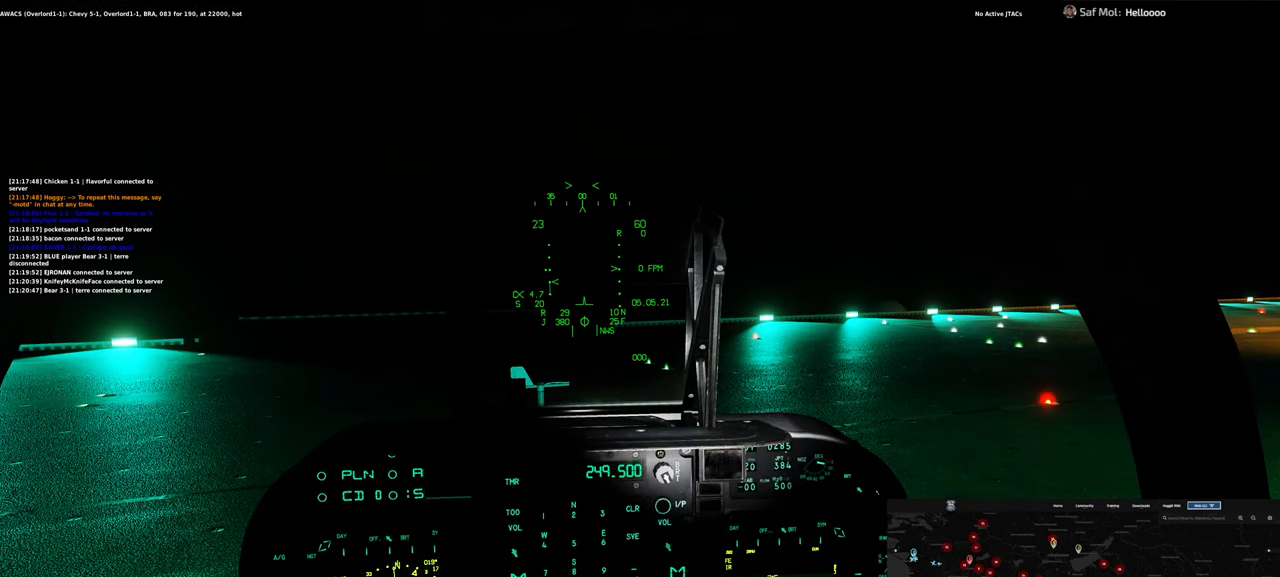
Gameplay with a controller (Xbox layout); each line is a JSON object with the inputs held at the frame after it. "events" lists button and stick changes between this image and that frame as [ms after this image, input, new state], when the widget could be followed in between. Not read: L2.
{"buttons": [], "left_stick": "center", "right_stick": "center", "events": []}
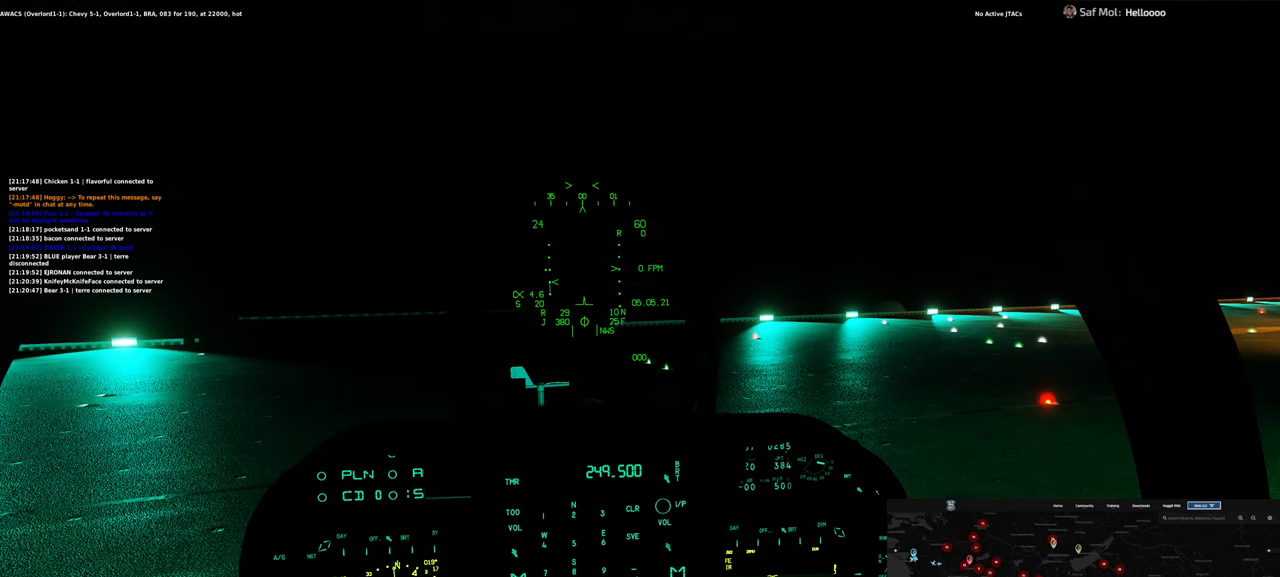
{"buttons": [], "left_stick": "center", "right_stick": "down-right", "events": [[450, "right_stick", "down-right"]]}
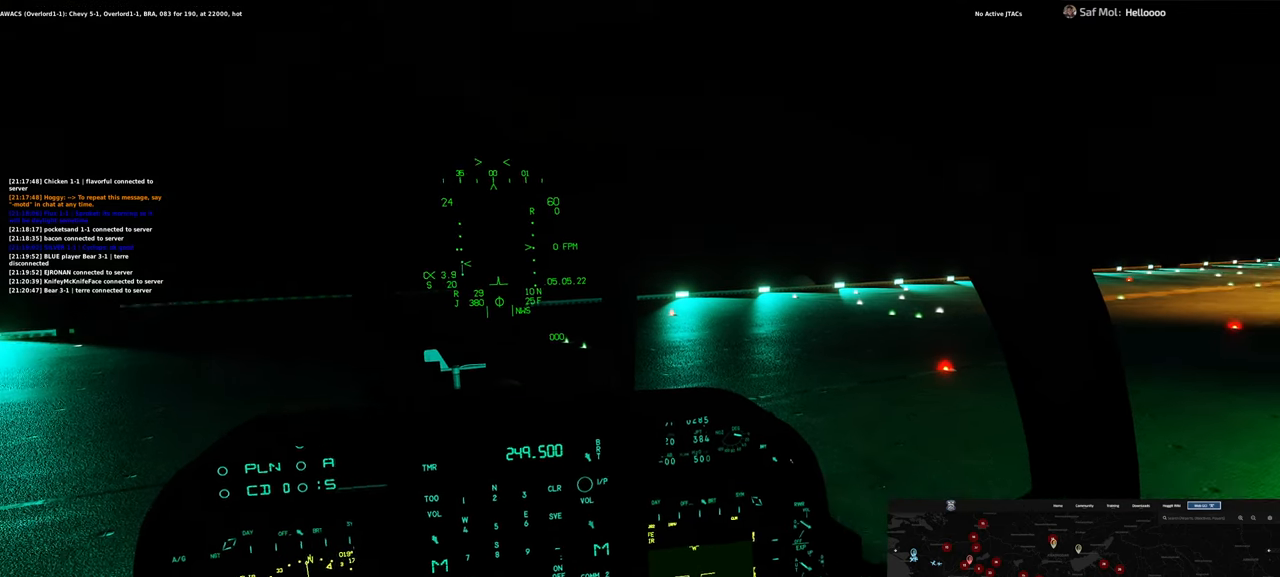
{"buttons": [], "left_stick": "center", "right_stick": "center", "events": [[100, "right_stick", "down"], [217, "right_stick", "down-left"], [467, "right_stick", "center"]]}
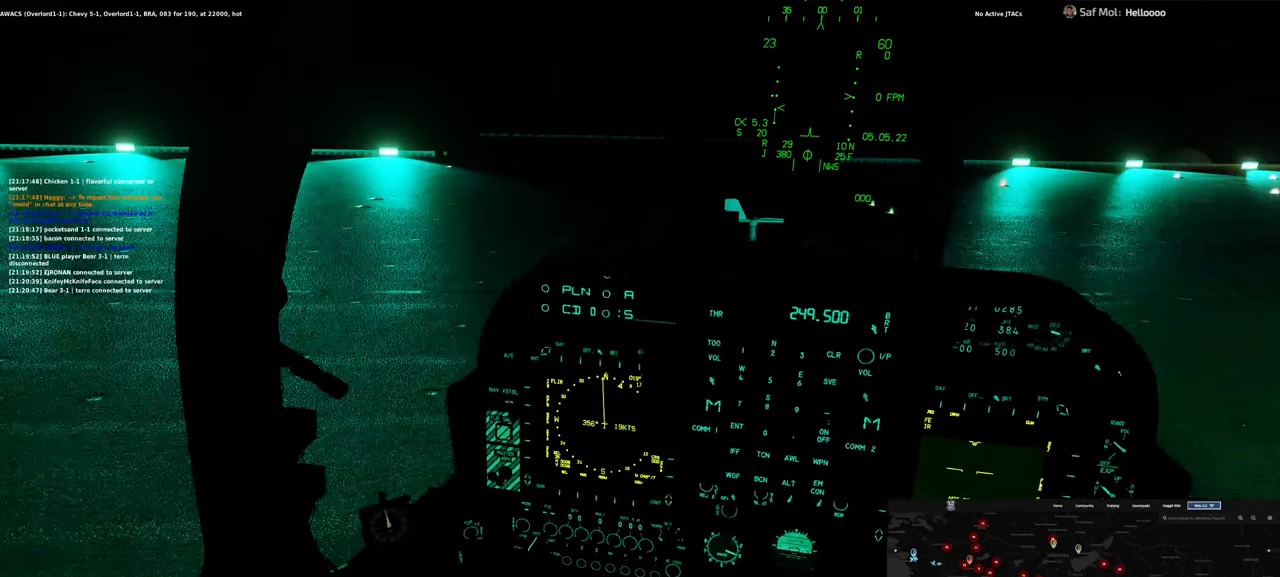
{"buttons": [], "left_stick": "center", "right_stick": "center", "events": []}
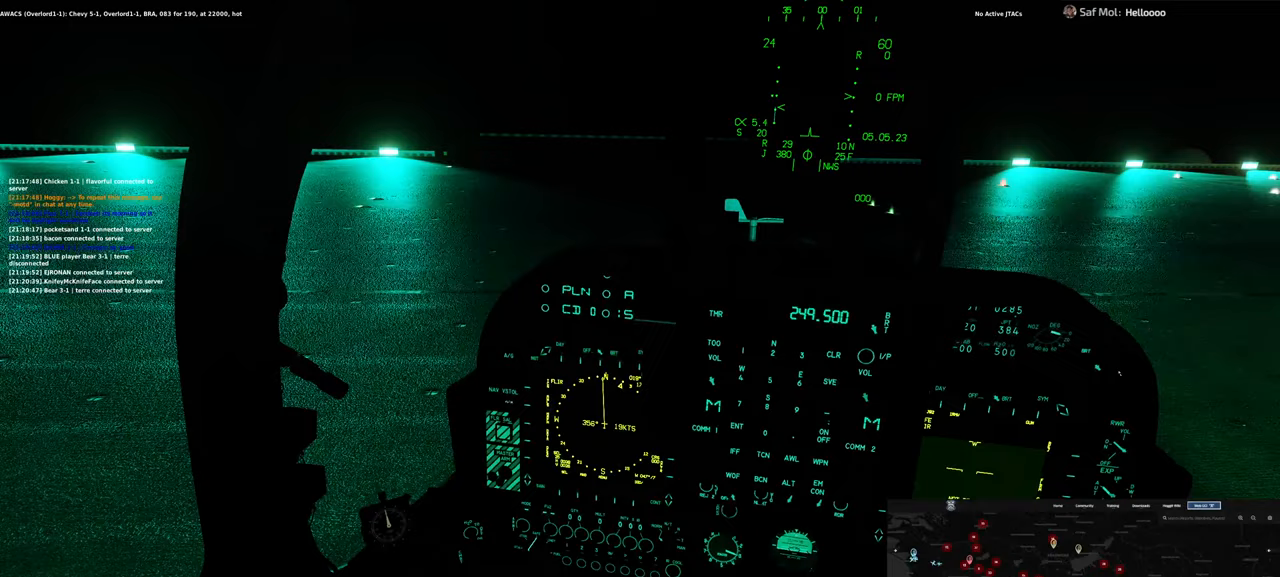
{"buttons": [], "left_stick": "center", "right_stick": "center", "events": []}
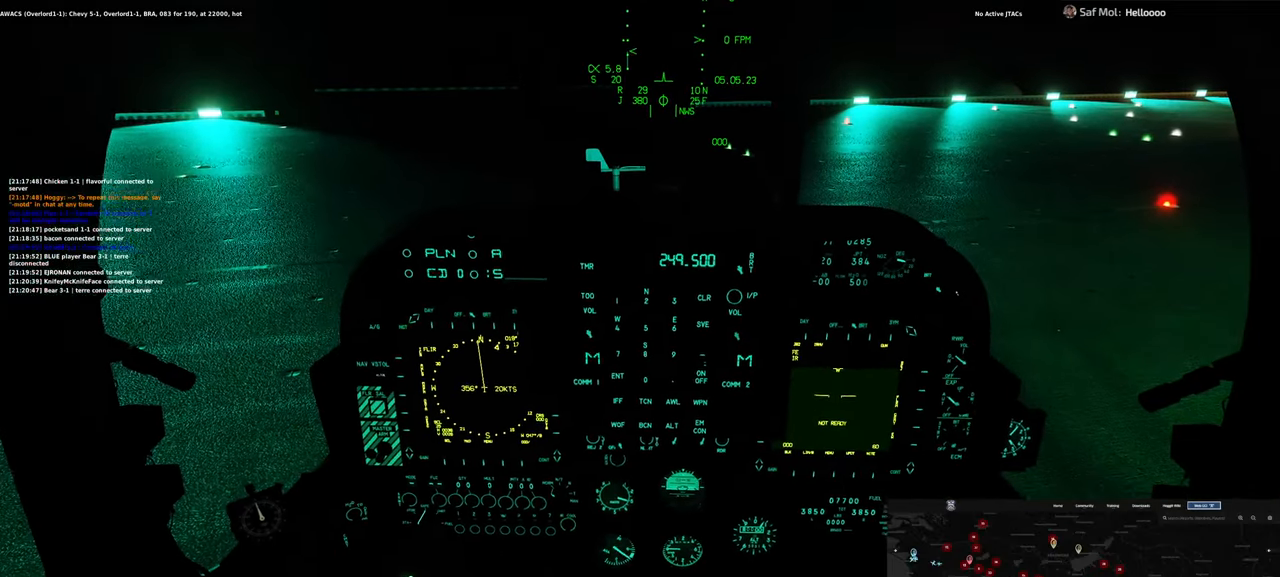
{"buttons": [], "left_stick": "center", "right_stick": "center", "events": []}
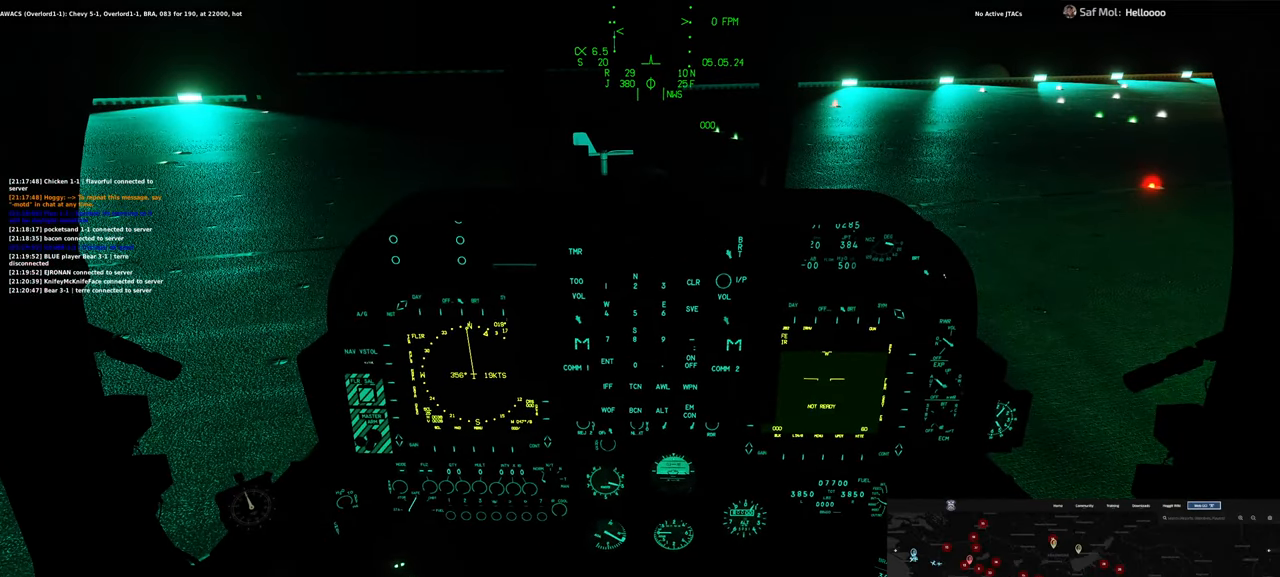
{"buttons": [], "left_stick": "center", "right_stick": "center", "events": []}
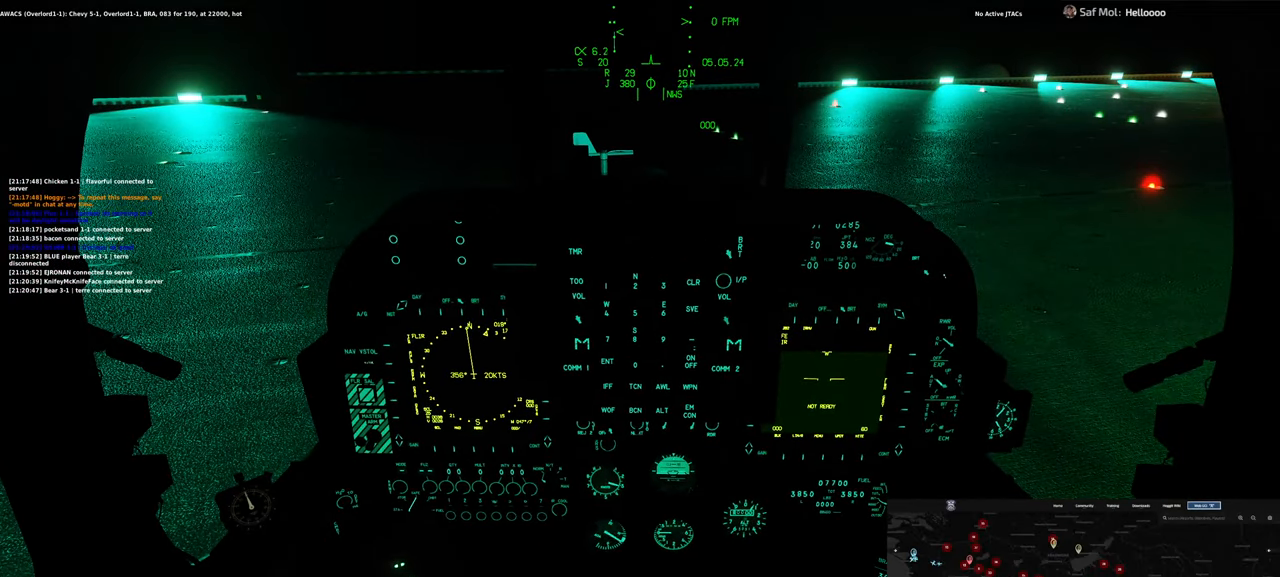
{"buttons": [], "left_stick": "center", "right_stick": "up", "events": [[333, "right_stick", "up"]]}
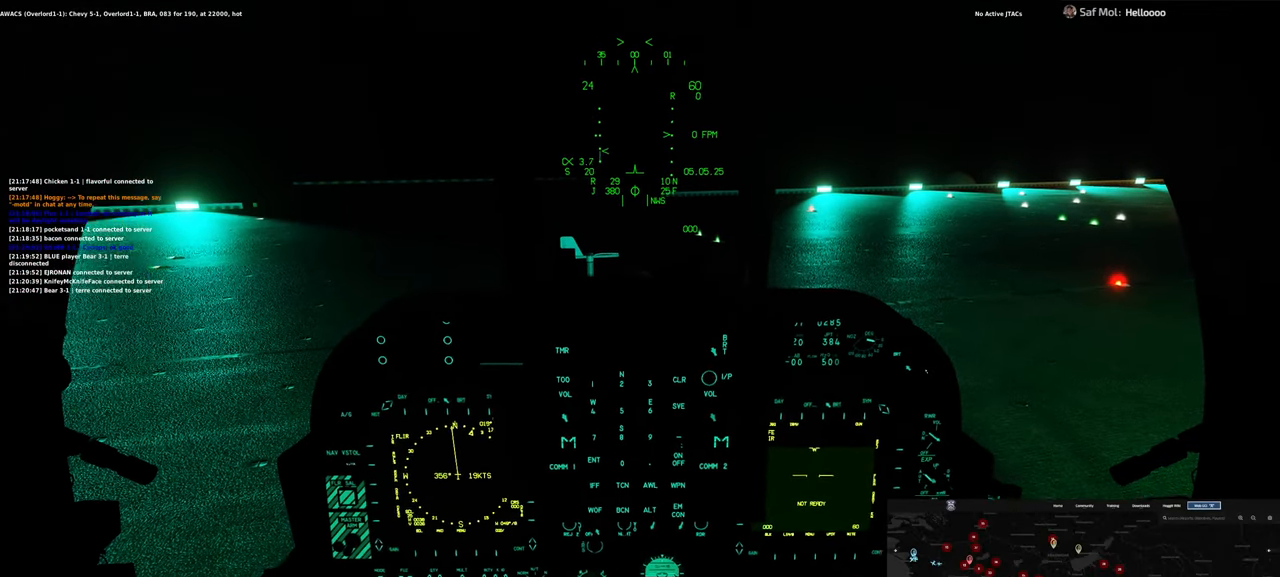
{"buttons": [], "left_stick": "center", "right_stick": "center", "events": [[67, "right_stick", "center"], [350, "right_stick", "up"], [450, "right_stick", "center"]]}
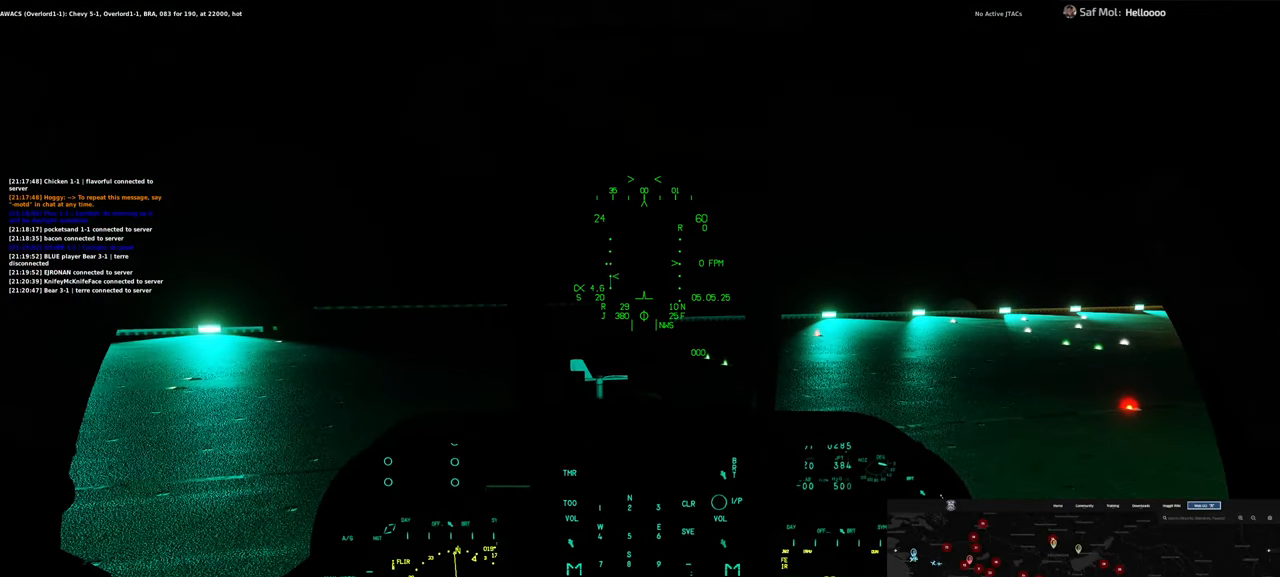
{"buttons": [], "left_stick": "center", "right_stick": "center", "events": []}
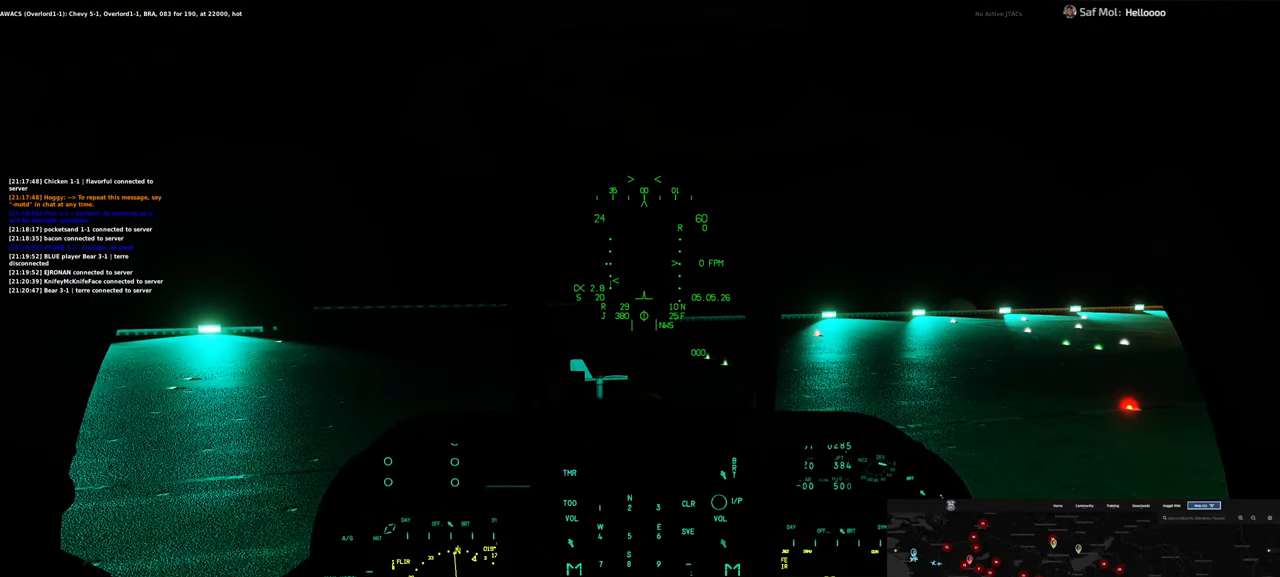
{"buttons": [], "left_stick": "center", "right_stick": "center", "events": []}
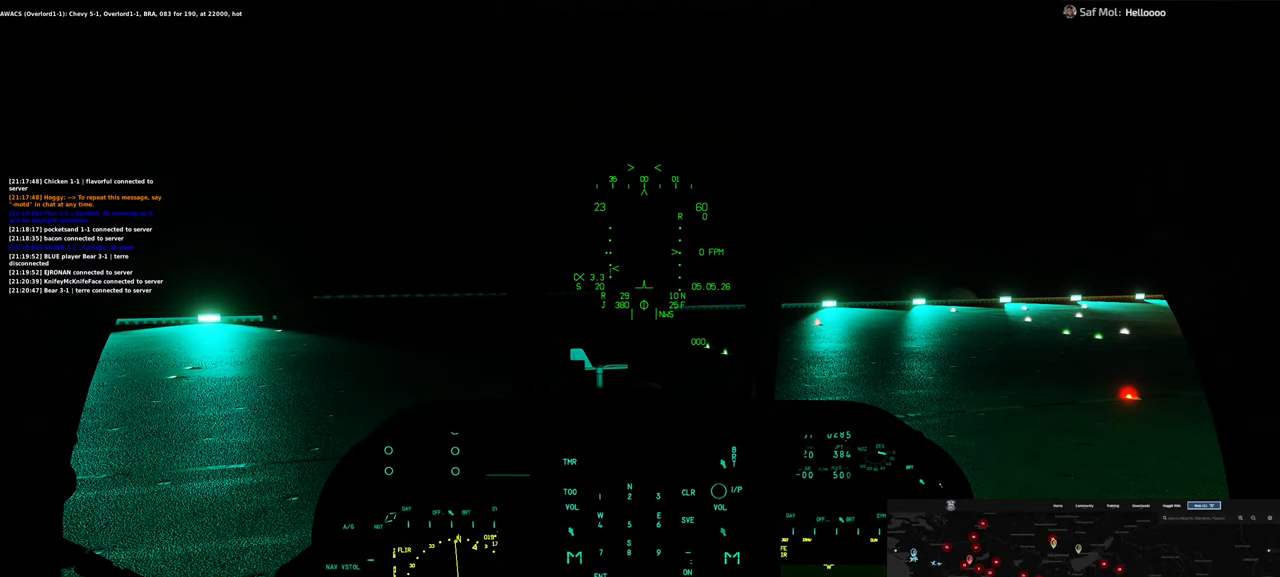
{"buttons": [], "left_stick": "center", "right_stick": "center", "events": []}
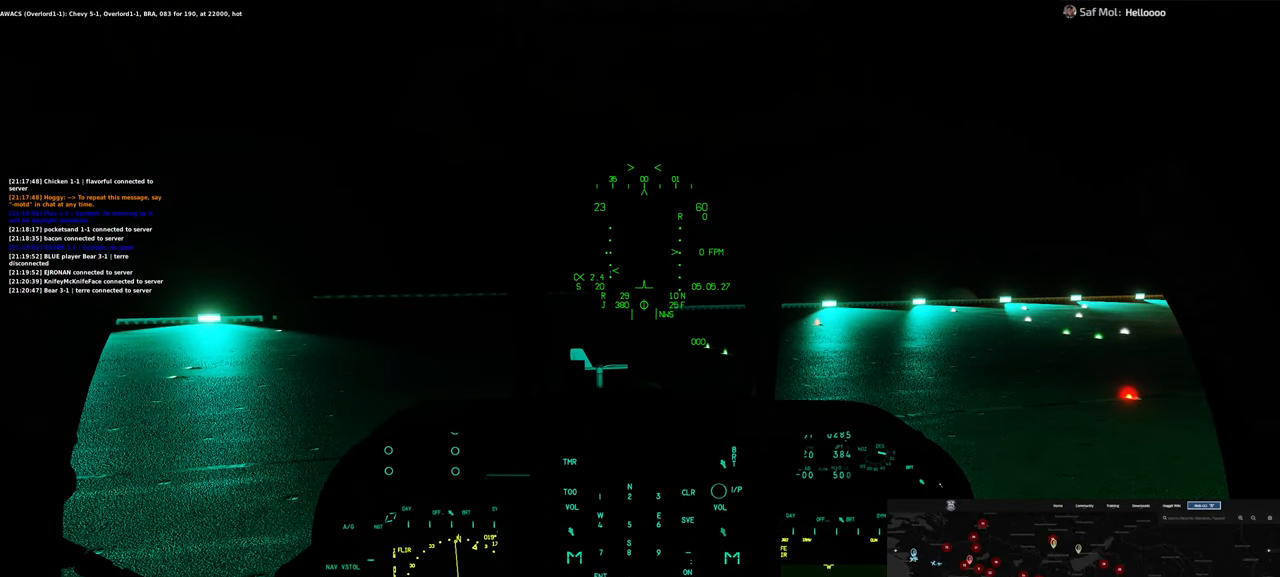
{"buttons": [], "left_stick": "center", "right_stick": "center", "events": [[383, "right_stick", "down"], [500, "right_stick", "center"]]}
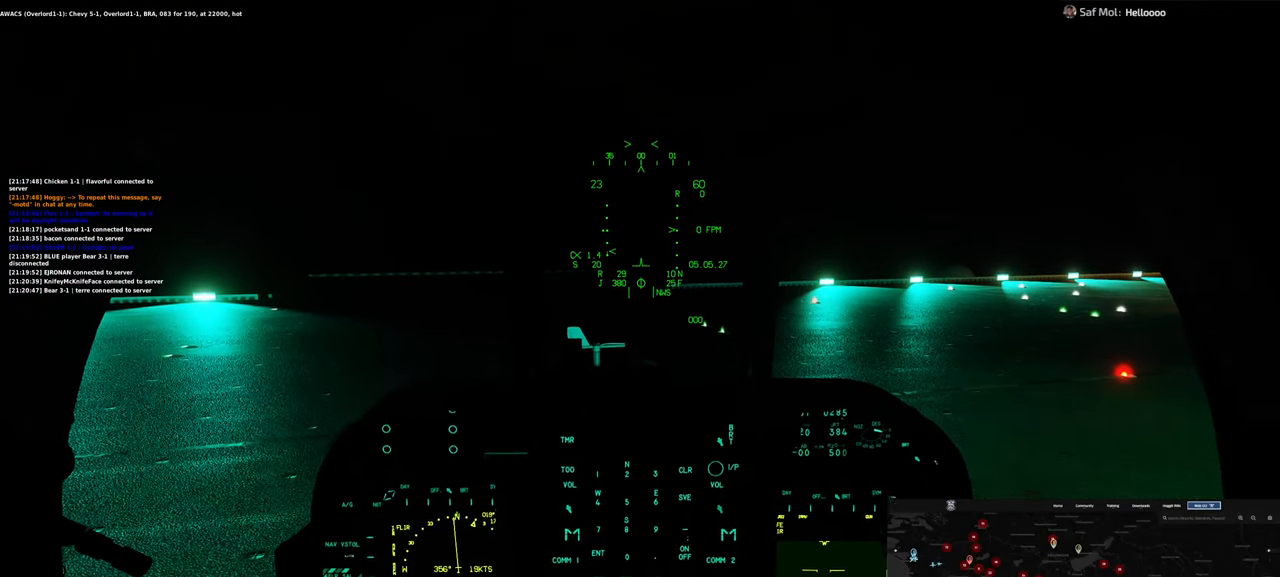
{"buttons": [], "left_stick": "center", "right_stick": "center", "events": [[233, "right_stick", "down"], [500, "right_stick", "center"]]}
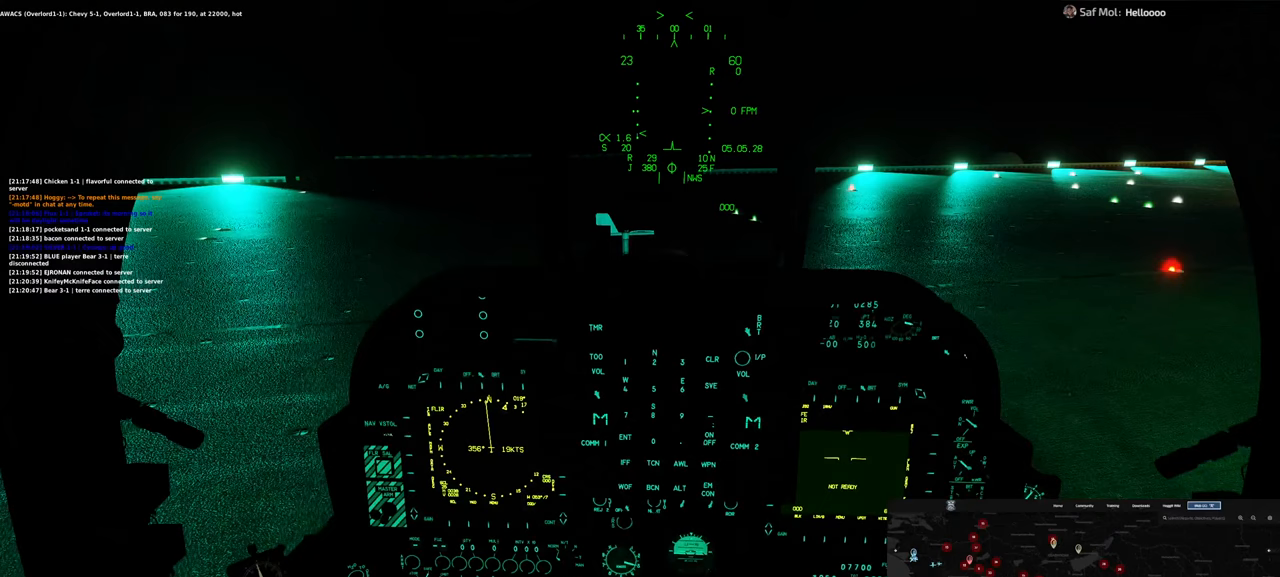
{"buttons": [], "left_stick": "center", "right_stick": "center", "events": []}
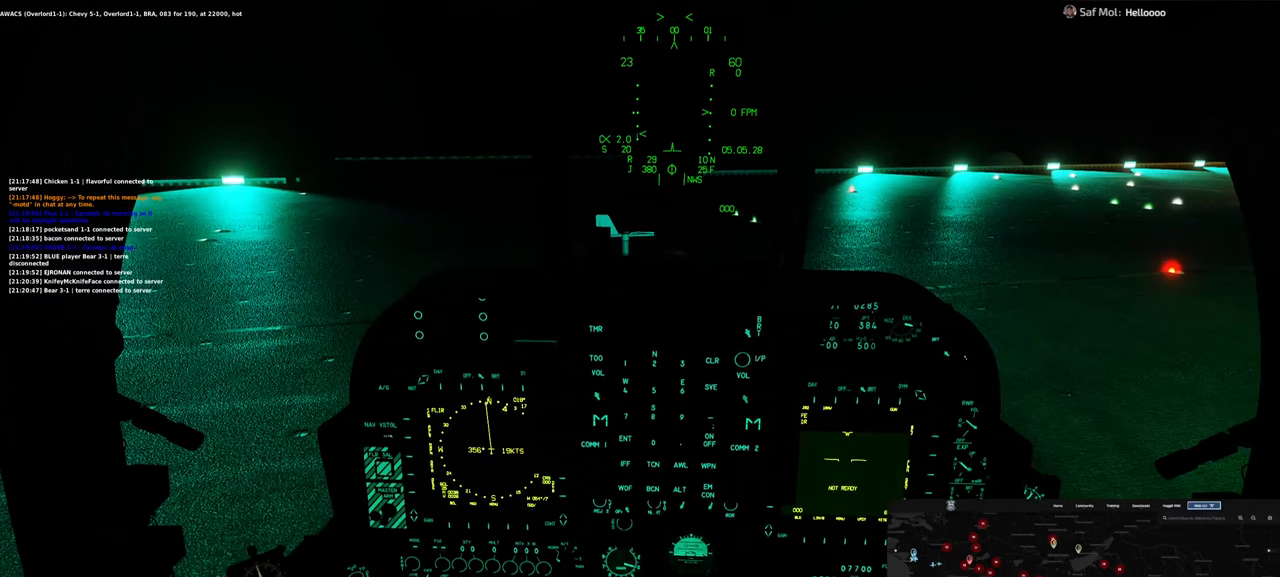
{"buttons": [], "left_stick": "center", "right_stick": "center", "events": []}
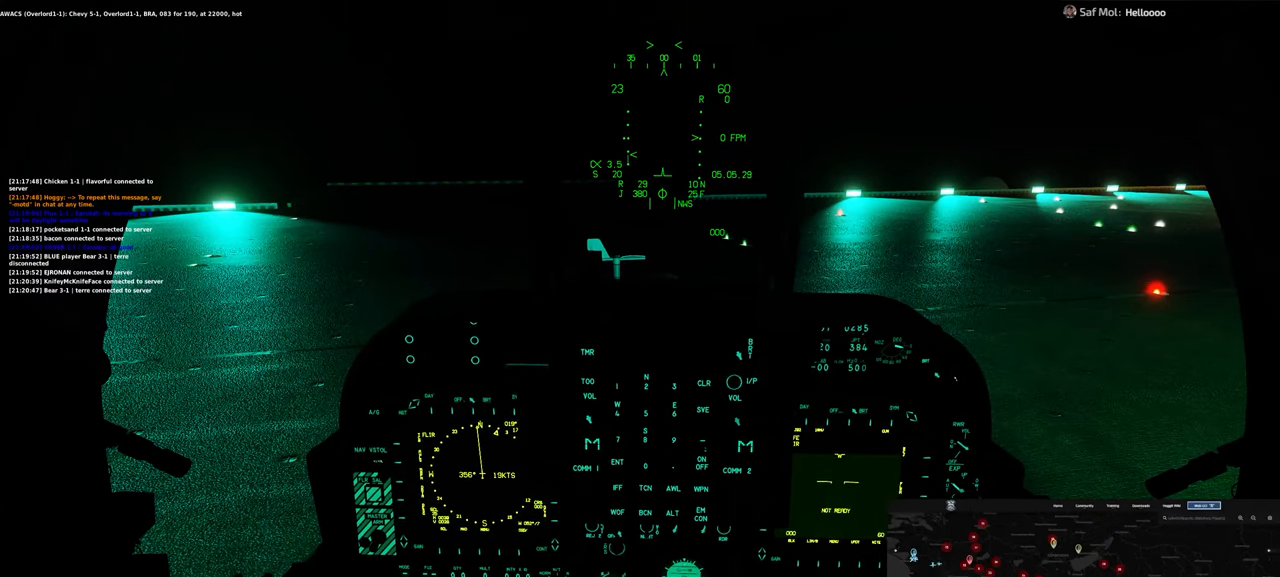
{"buttons": [], "left_stick": "center", "right_stick": "center", "events": []}
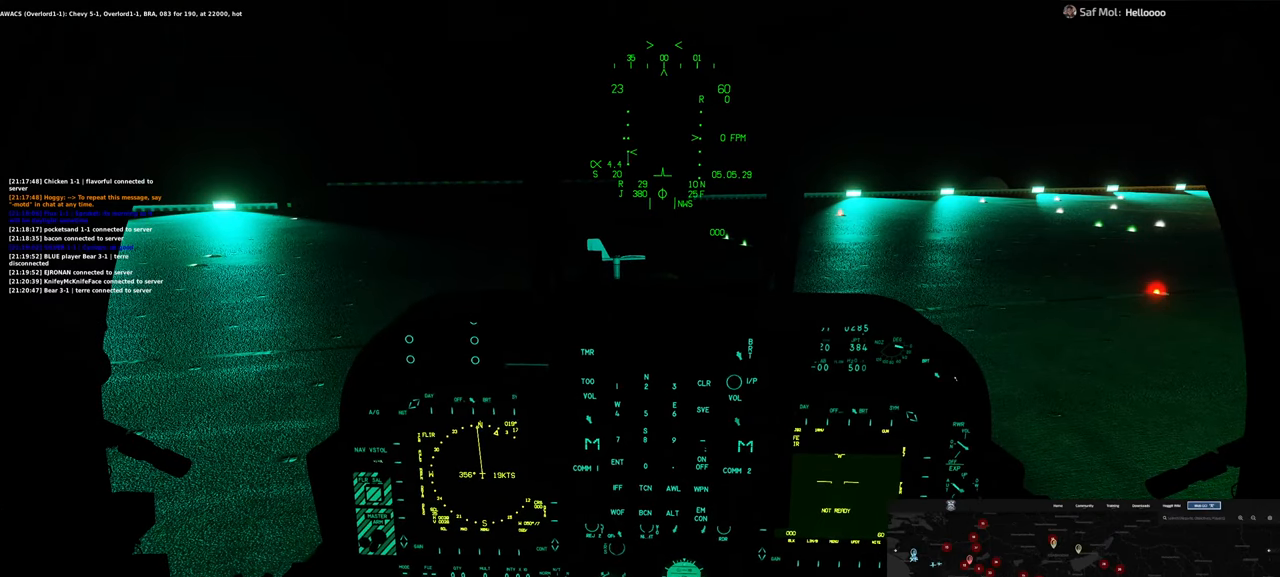
{"buttons": [], "left_stick": "center", "right_stick": "center", "events": []}
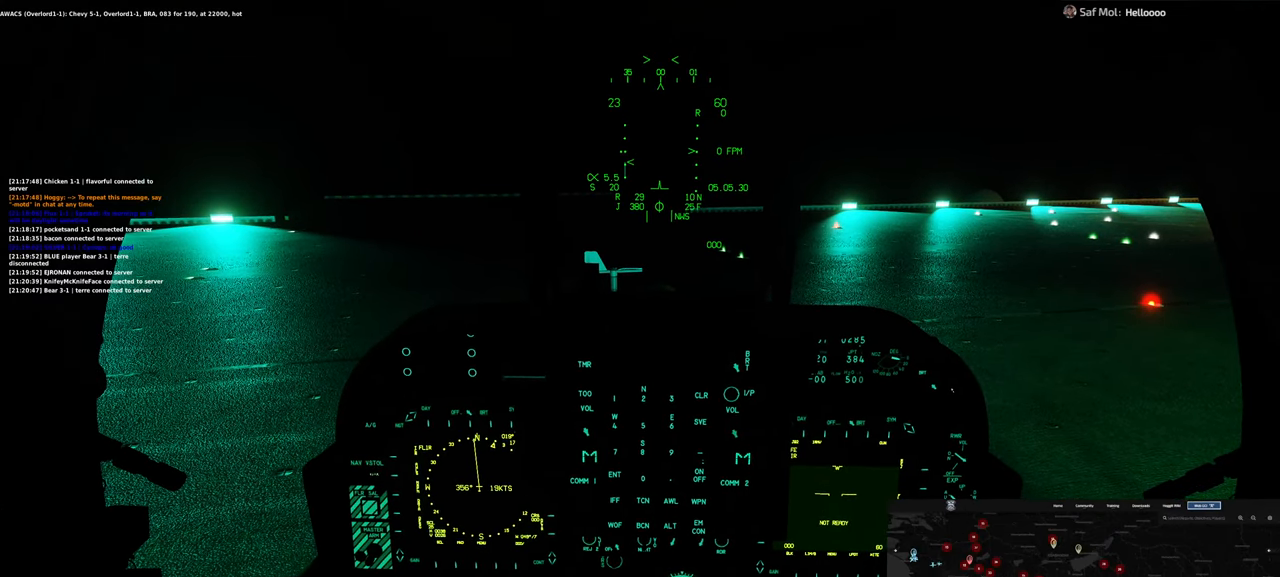
{"buttons": [], "left_stick": "center", "right_stick": "center", "events": []}
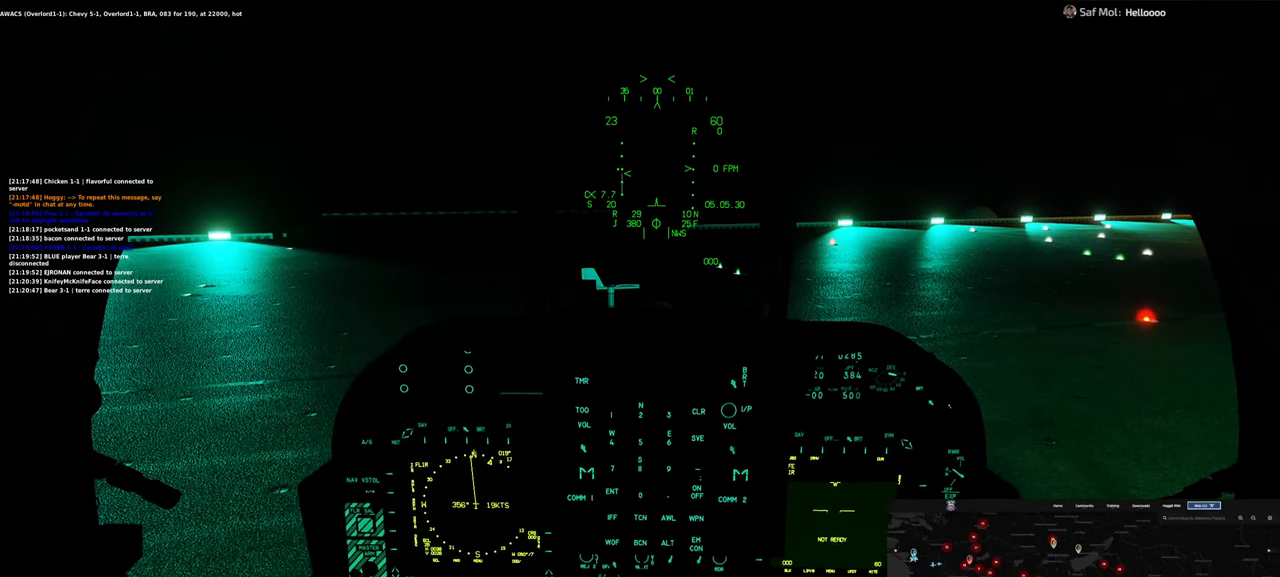
{"buttons": [], "left_stick": "center", "right_stick": "center", "events": []}
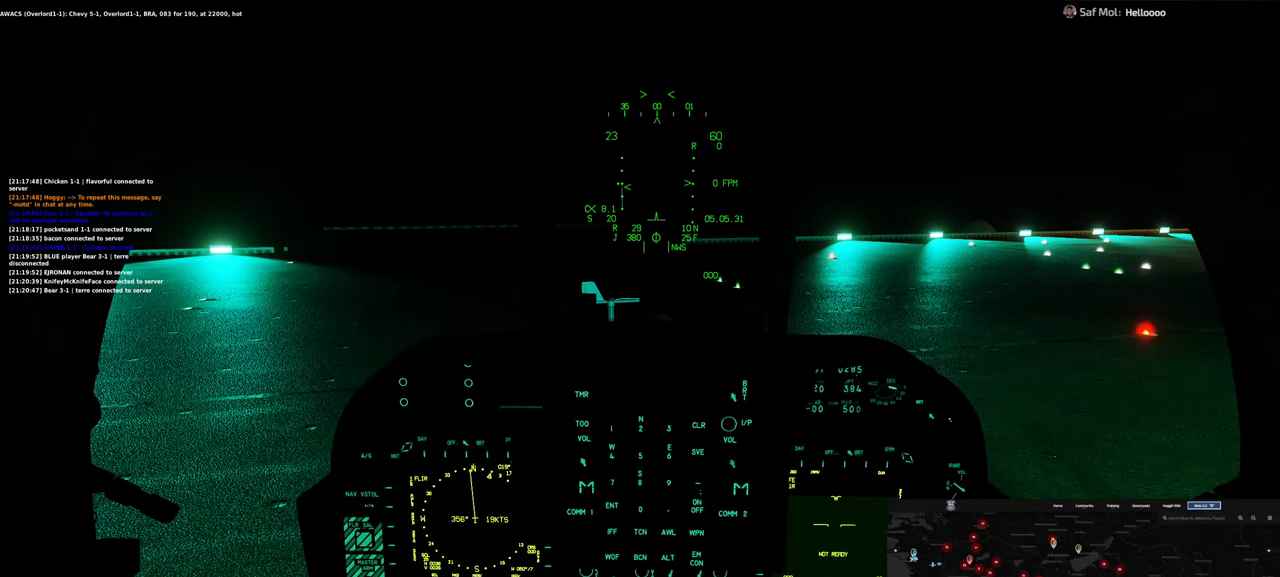
{"buttons": ["L1", "R1"], "left_stick": "center", "right_stick": "center", "events": [[183, "R1", "down"], [217, "L1", "down"]]}
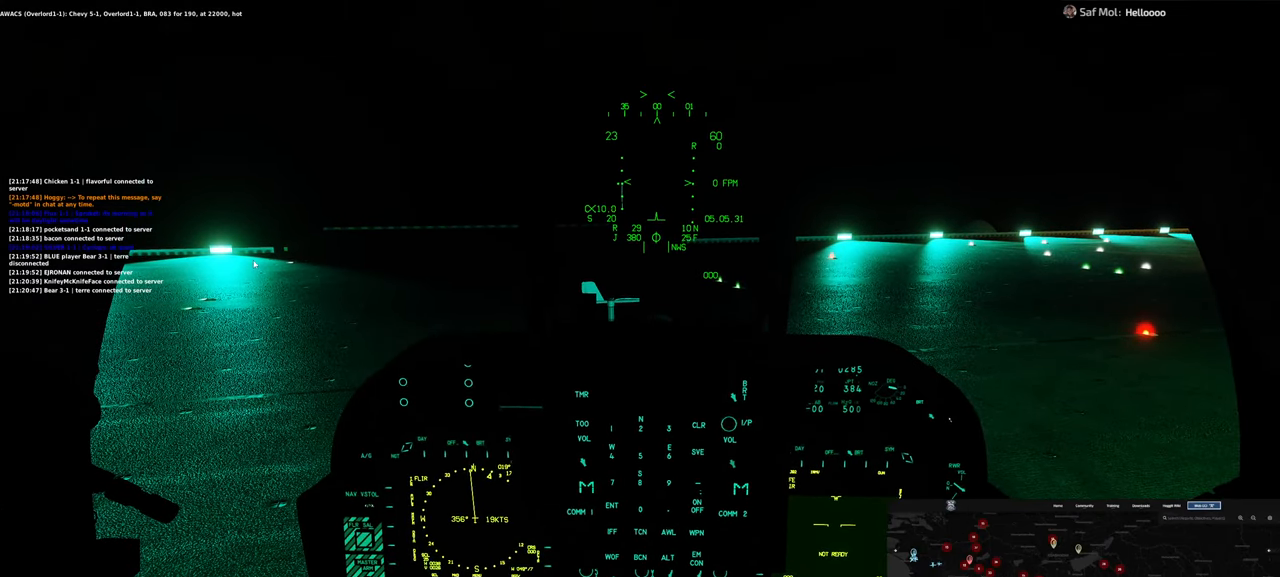
{"buttons": [], "left_stick": "center", "right_stick": "right", "events": [[33, "DPAD_UP", "down"], [150, "DPAD_UP", "up"], [150, "R1", "up"], [183, "L1", "up"], [333, "right_stick", "right"]]}
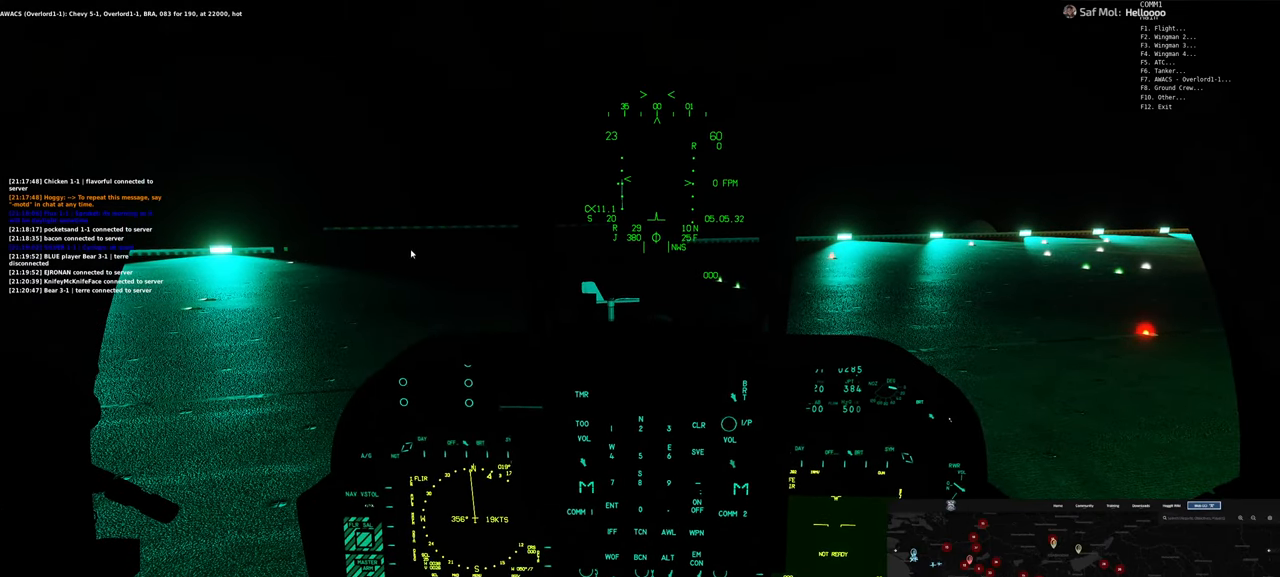
{"buttons": [], "left_stick": "center", "right_stick": "right", "events": []}
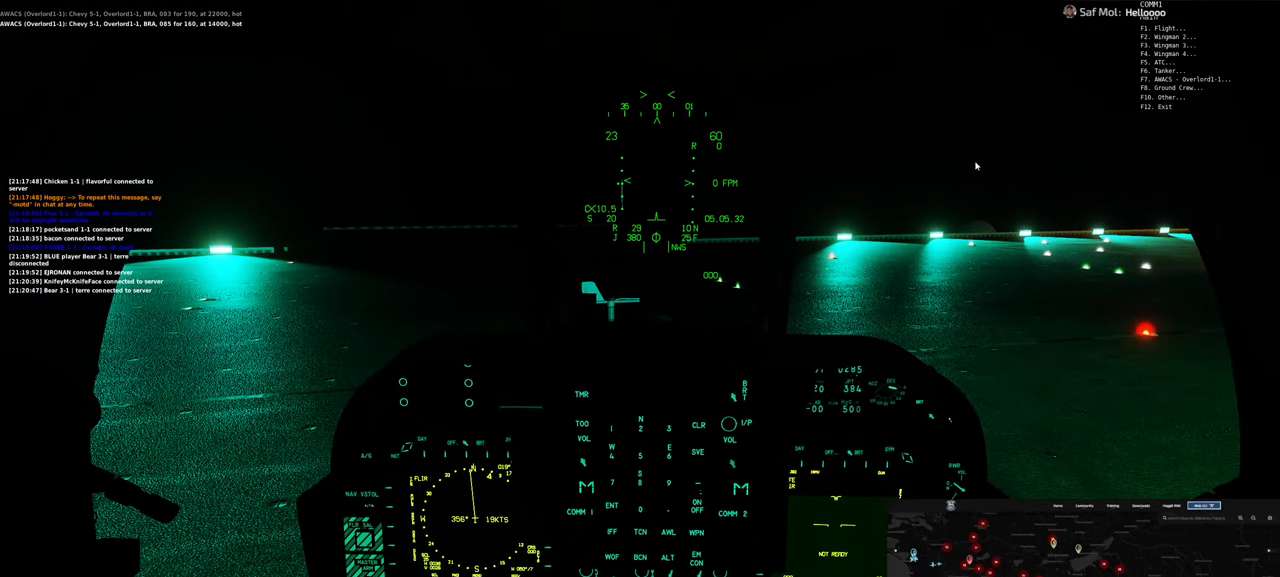
{"buttons": [], "left_stick": "center", "right_stick": "right", "events": []}
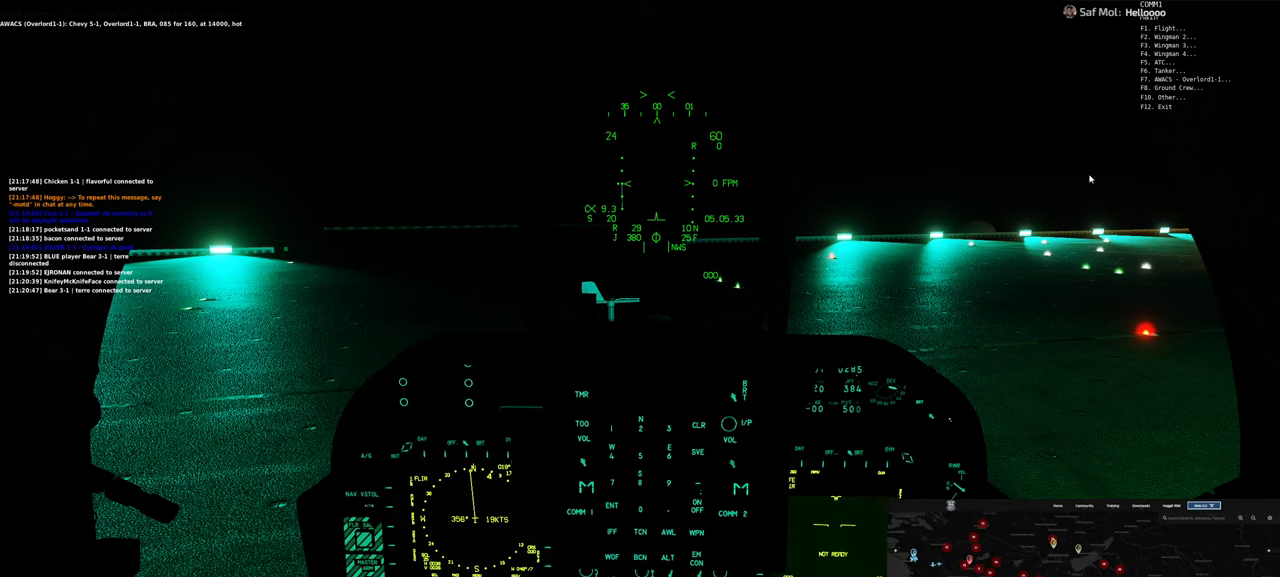
{"buttons": [], "left_stick": "center", "right_stick": "up-right", "events": [[217, "right_stick", "center"], [400, "right_stick", "up-right"]]}
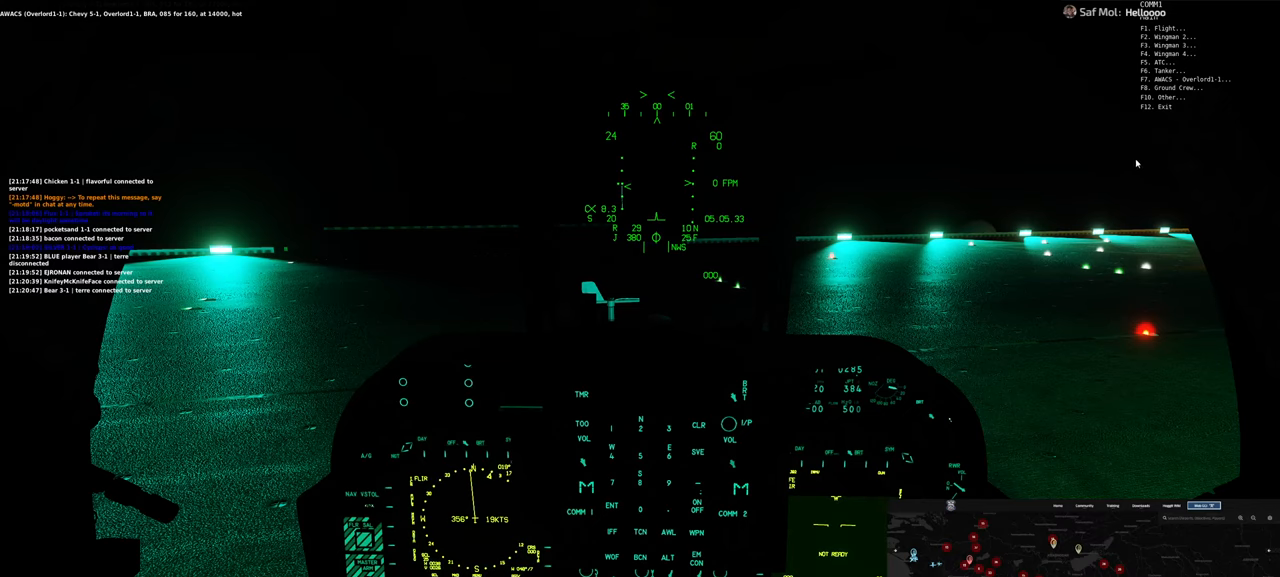
{"buttons": [], "left_stick": "center", "right_stick": "up", "events": [[400, "right_stick", "up"]]}
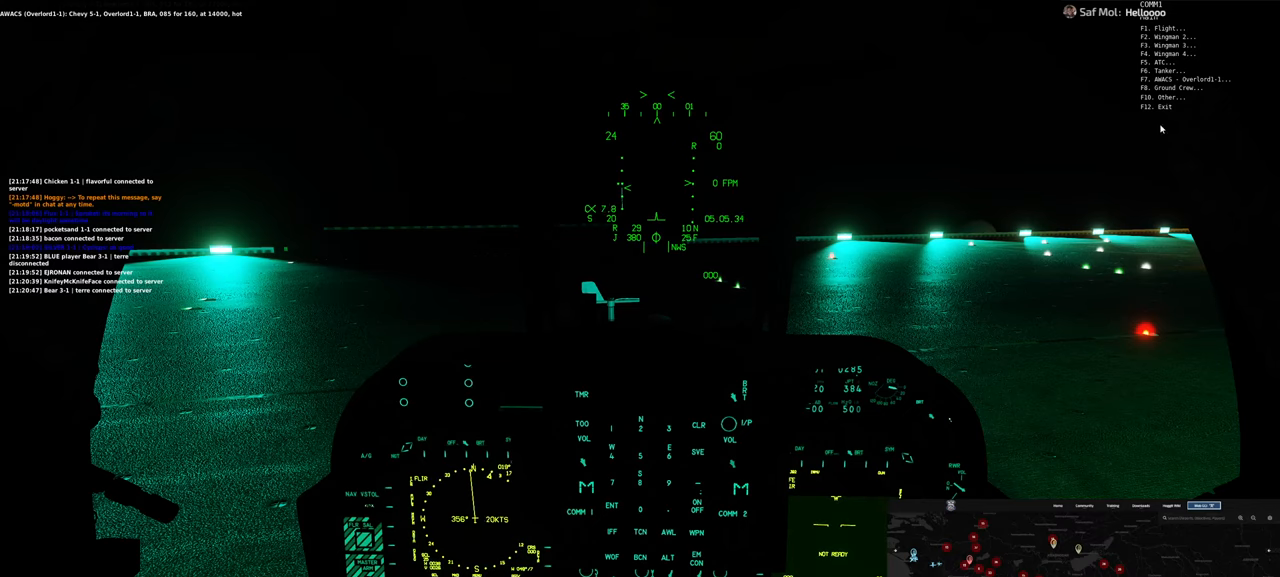
{"buttons": [], "left_stick": "center", "right_stick": "center", "events": [[50, "right_stick", "center"]]}
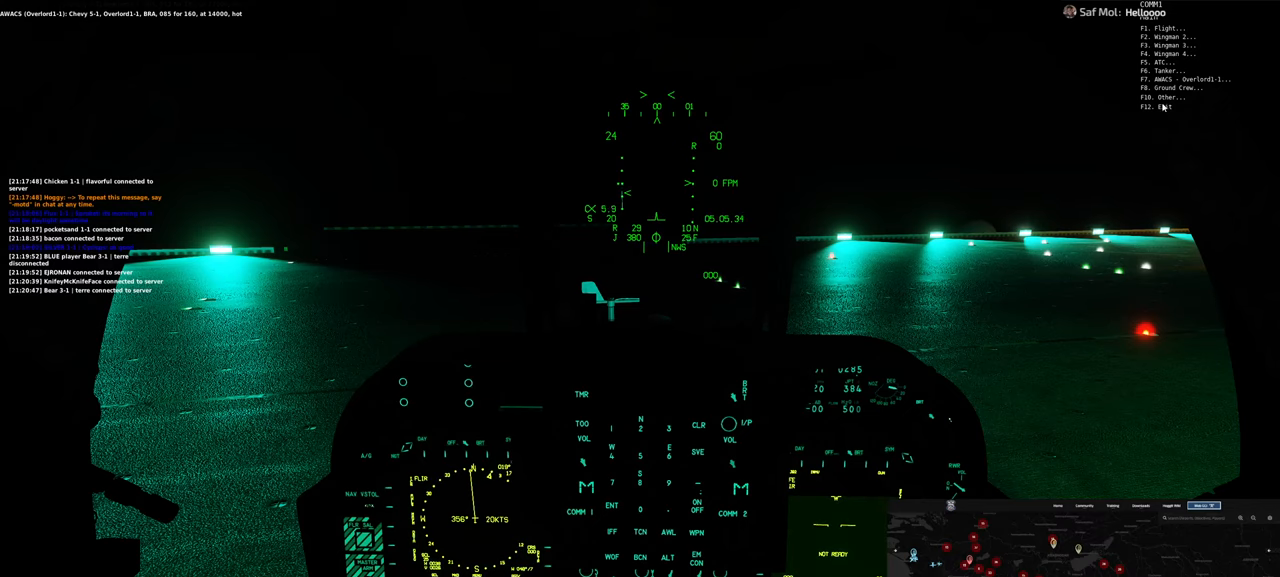
{"buttons": [], "left_stick": "center", "right_stick": "center", "events": [[183, "right_stick", "up"], [333, "right_stick", "center"]]}